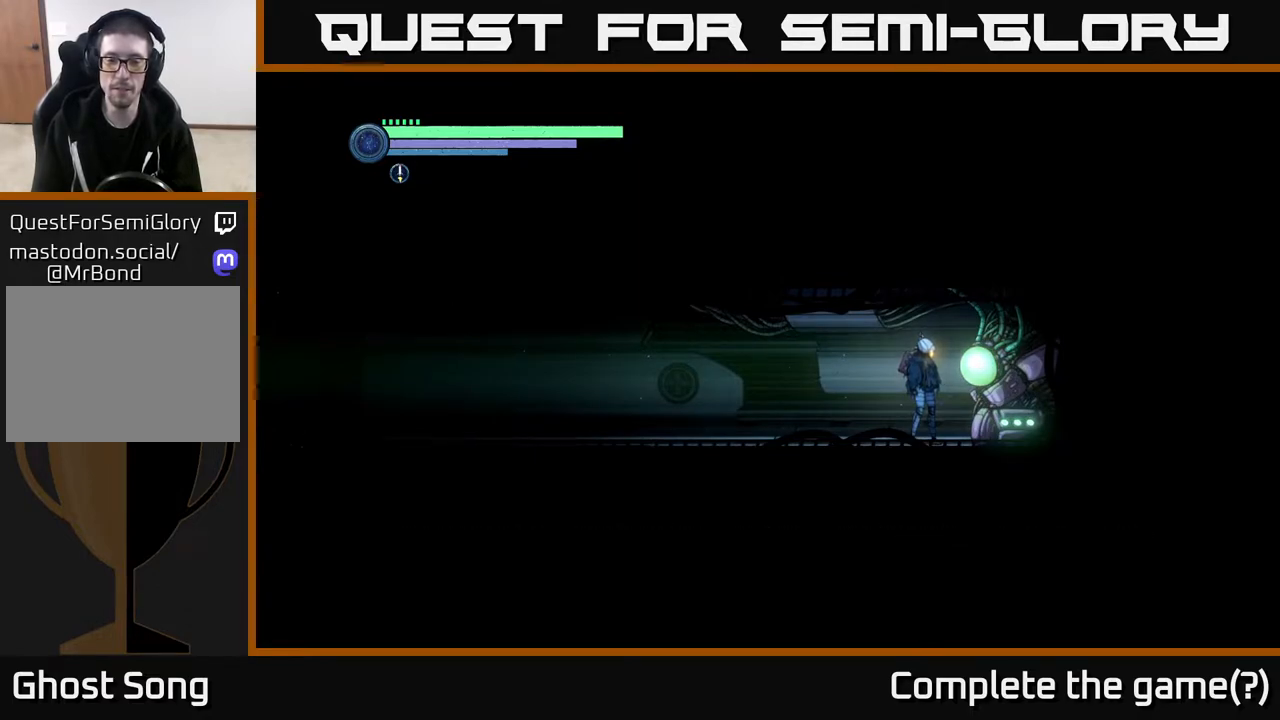
Gameplay with a controller (Xbox layout); each line is a JSON object with the inputs held at the frame after it. "events" lists button and stick changes between this image and that frame as [ms after this image, input, new state], when the widget could be followed in between.
{"buttons": [], "left_stick": "right", "right_stick": "center", "events": [[450, "left_stick", "right"]]}
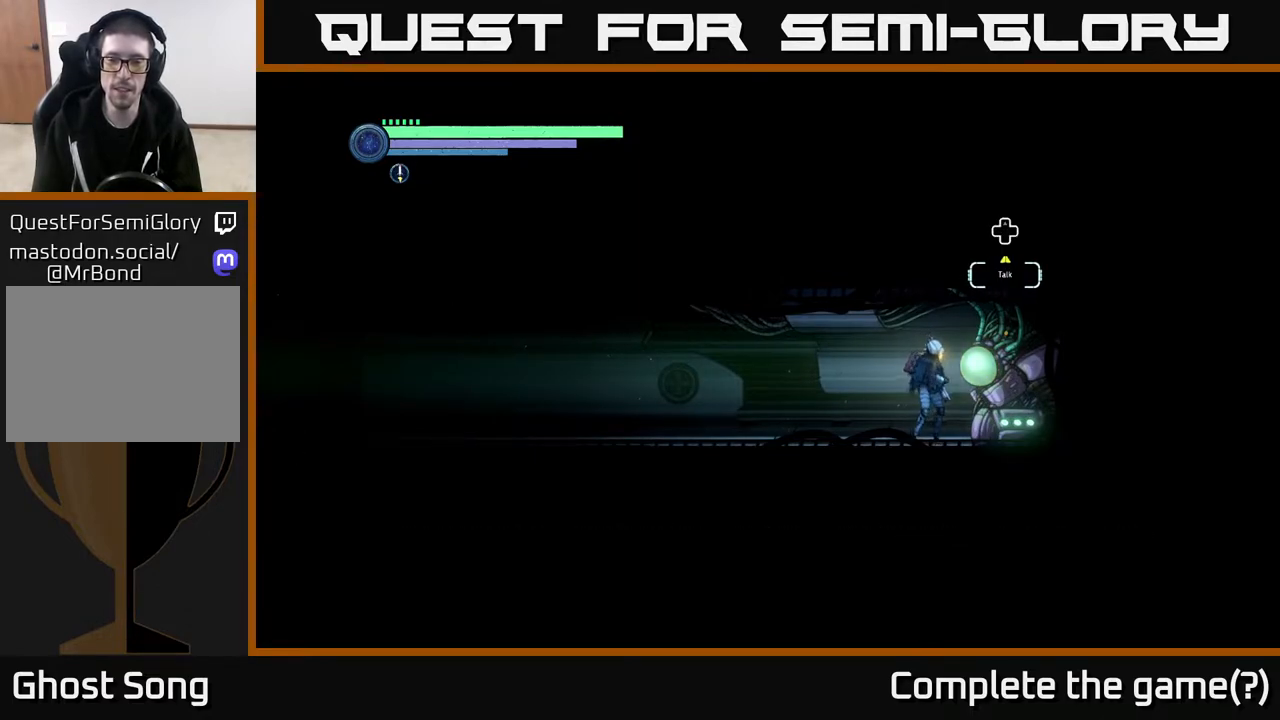
{"buttons": [], "left_stick": "center", "right_stick": "center", "events": [[100, "left_stick", "center"]]}
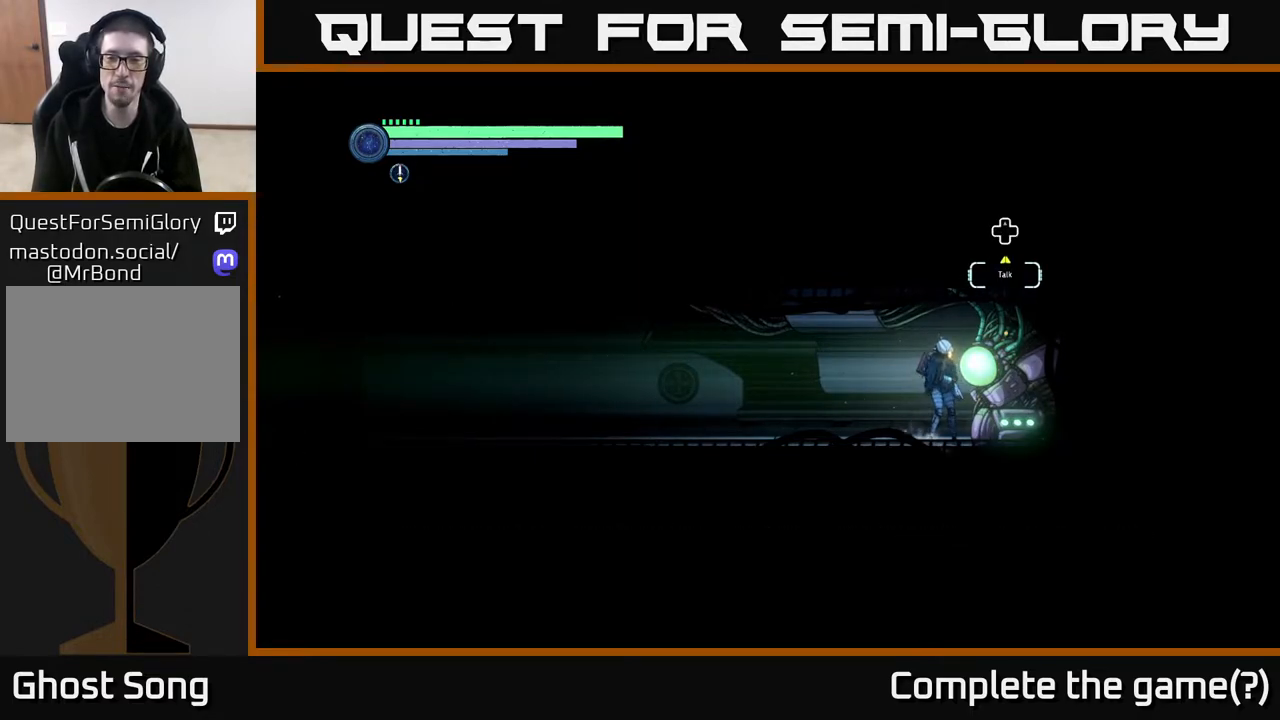
{"buttons": [], "left_stick": "center", "right_stick": "center", "events": []}
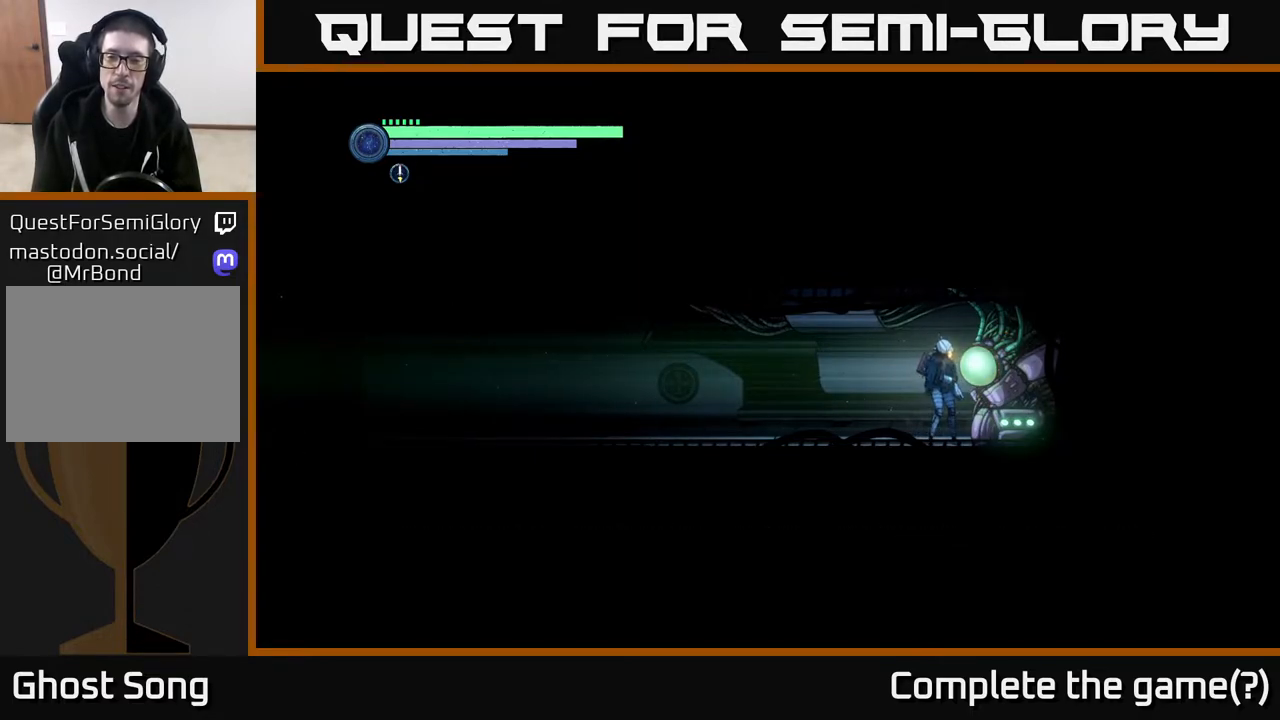
{"buttons": [], "left_stick": "center", "right_stick": "center", "events": [[33, "DPAD_UP", "down"], [200, "DPAD_UP", "up"]]}
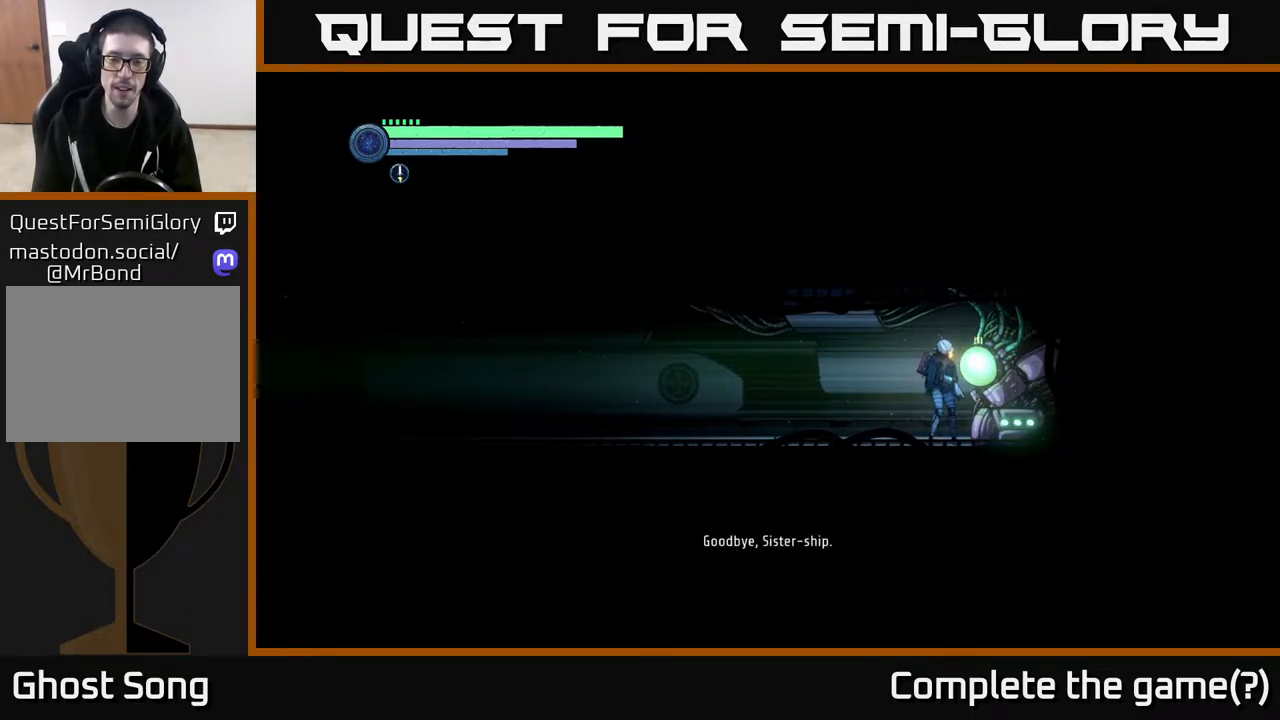
{"buttons": [], "left_stick": "center", "right_stick": "center", "events": []}
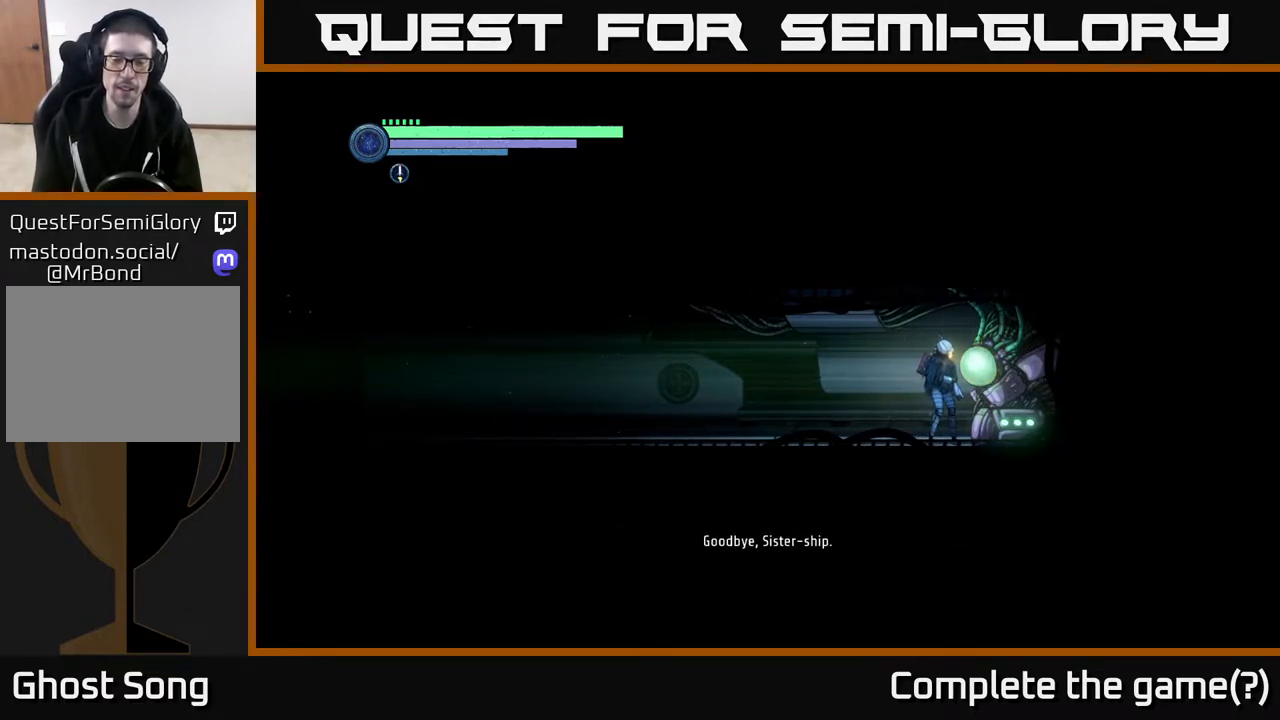
{"buttons": [], "left_stick": "left", "right_stick": "center", "events": [[200, "left_stick", "left"]]}
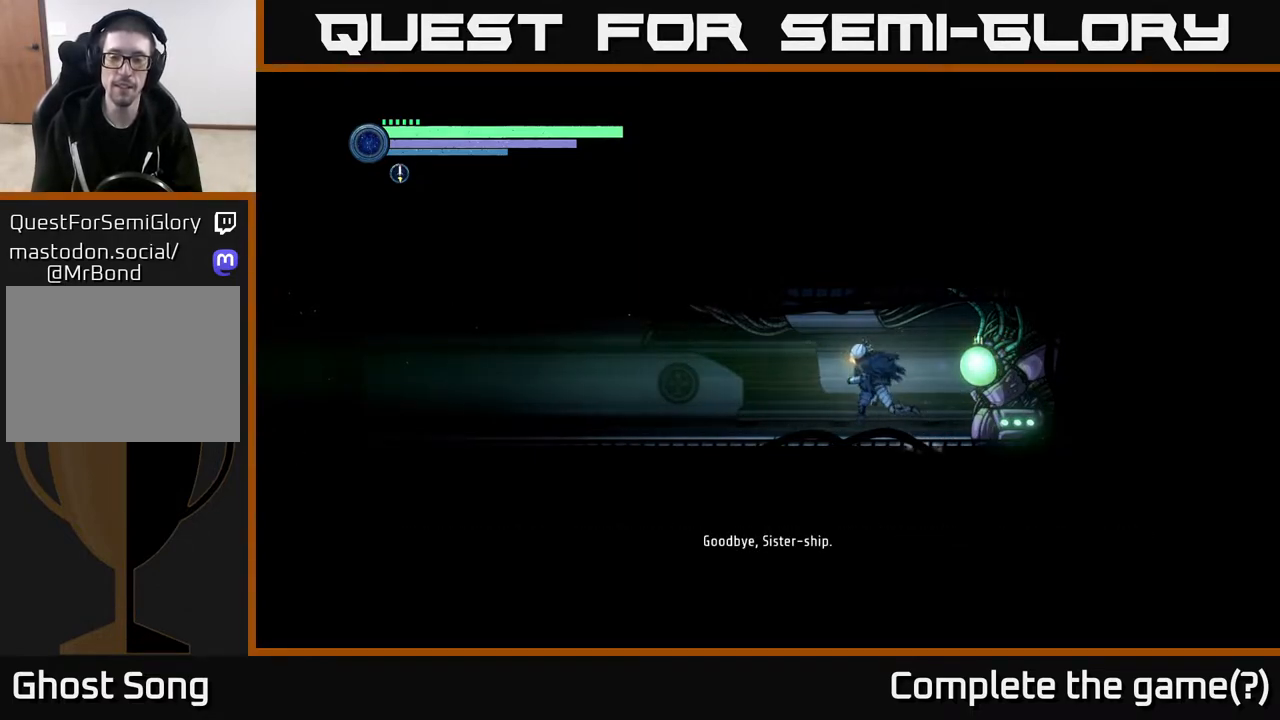
{"buttons": ["R2"], "left_stick": "left", "right_stick": "center", "events": [[233, "R2", "down"]]}
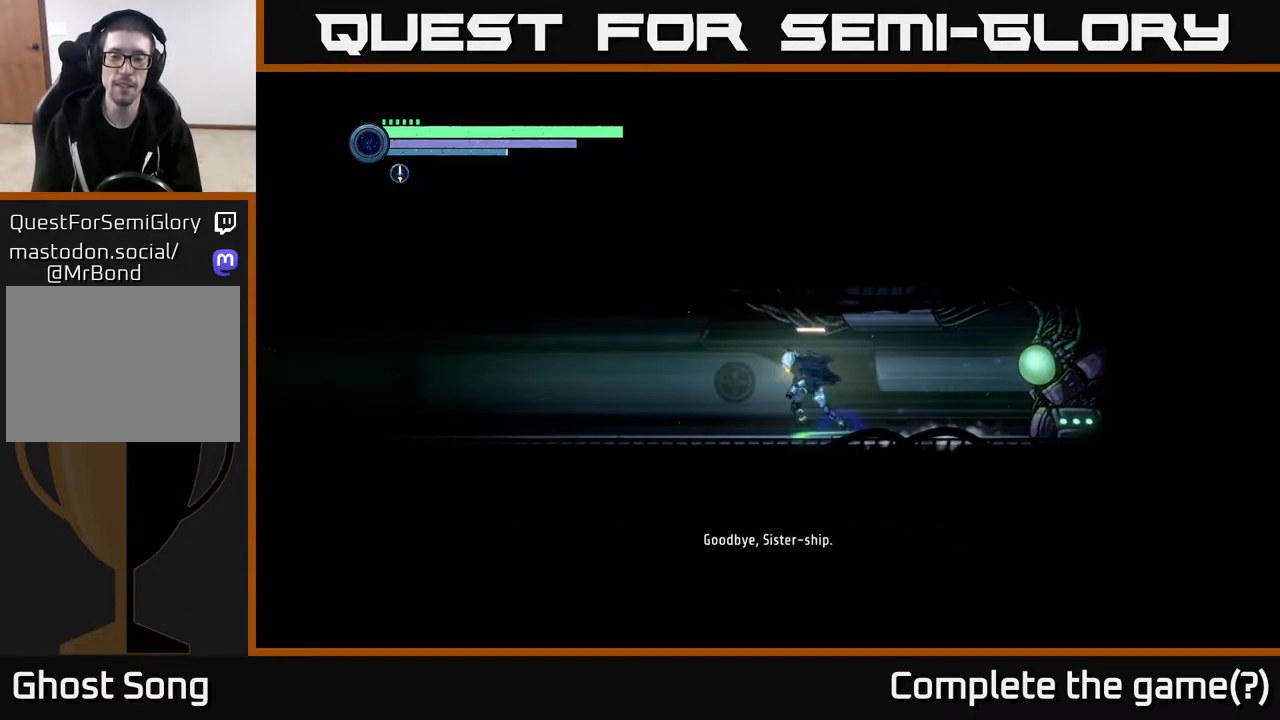
{"buttons": ["R2"], "left_stick": "left", "right_stick": "center", "events": [[33, "R1", "down"], [233, "R1", "up"]]}
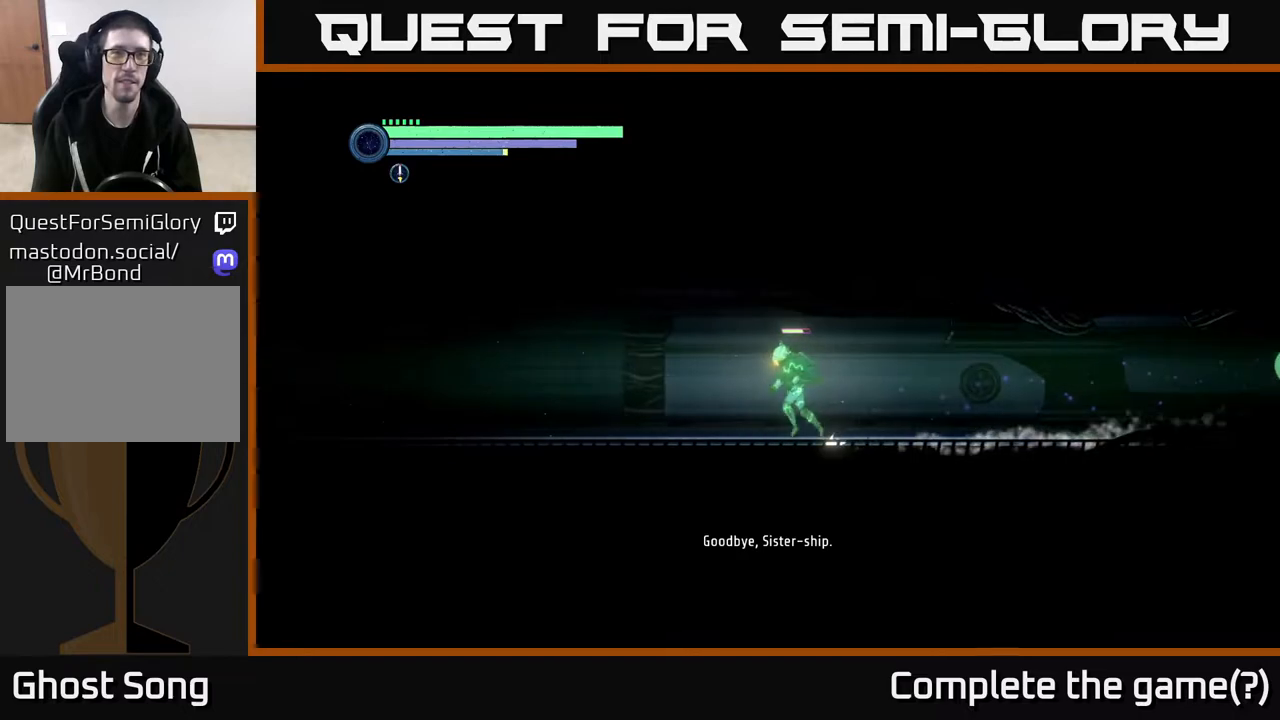
{"buttons": ["R2"], "left_stick": "left", "right_stick": "center", "events": []}
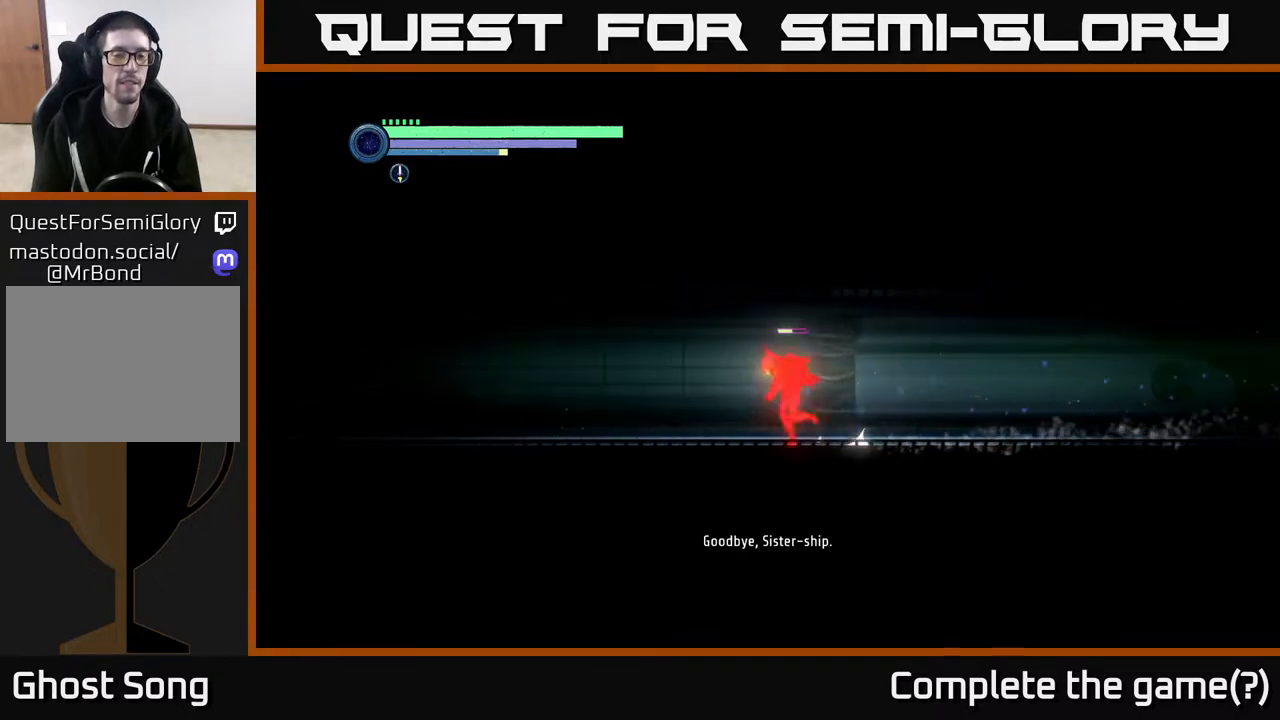
{"buttons": ["R2"], "left_stick": "left", "right_stick": "center", "events": []}
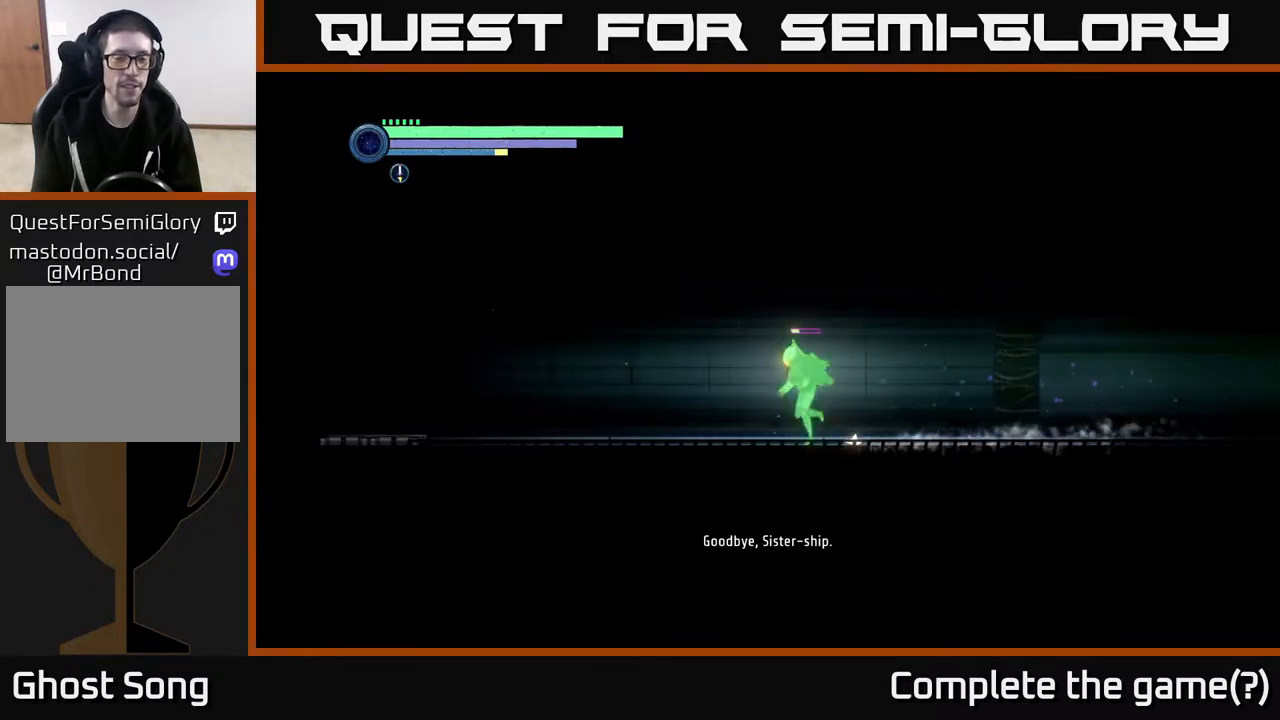
{"buttons": ["R2"], "left_stick": "left", "right_stick": "center", "events": [[267, "R1", "down"], [417, "R1", "up"]]}
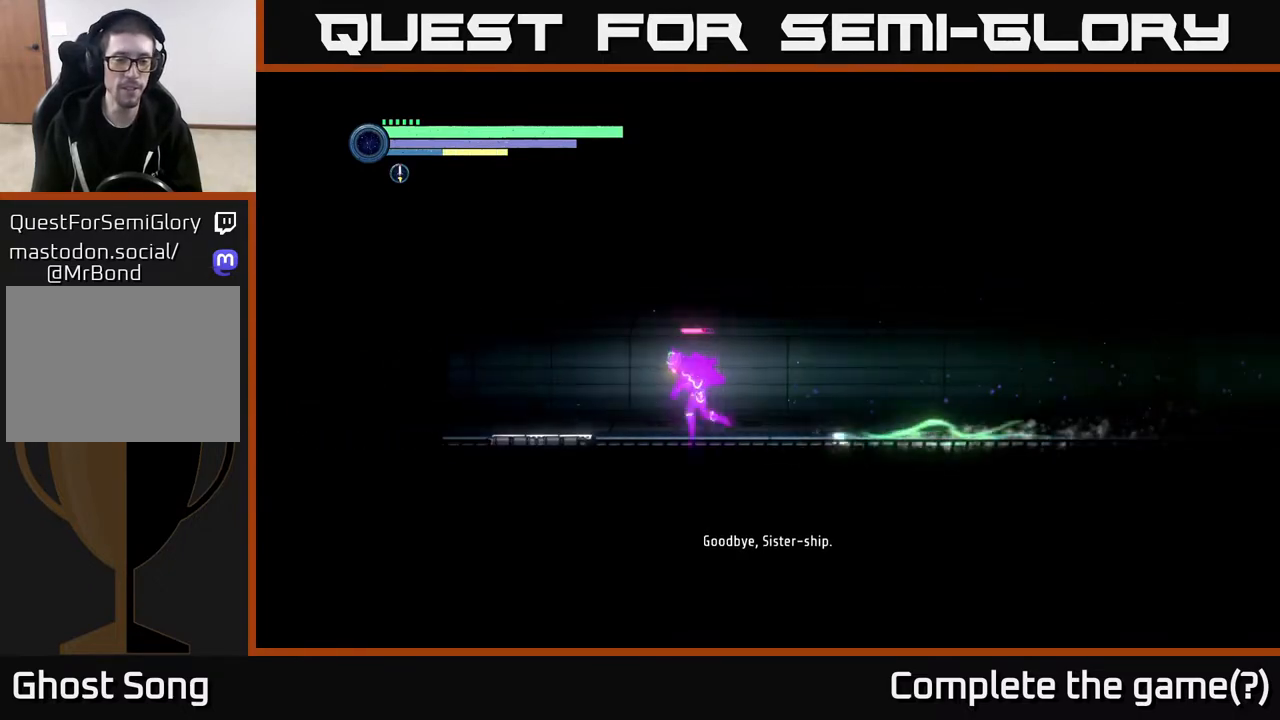
{"buttons": [], "left_stick": "center", "right_stick": "center", "events": [[433, "R2", "up"], [450, "left_stick", "center"]]}
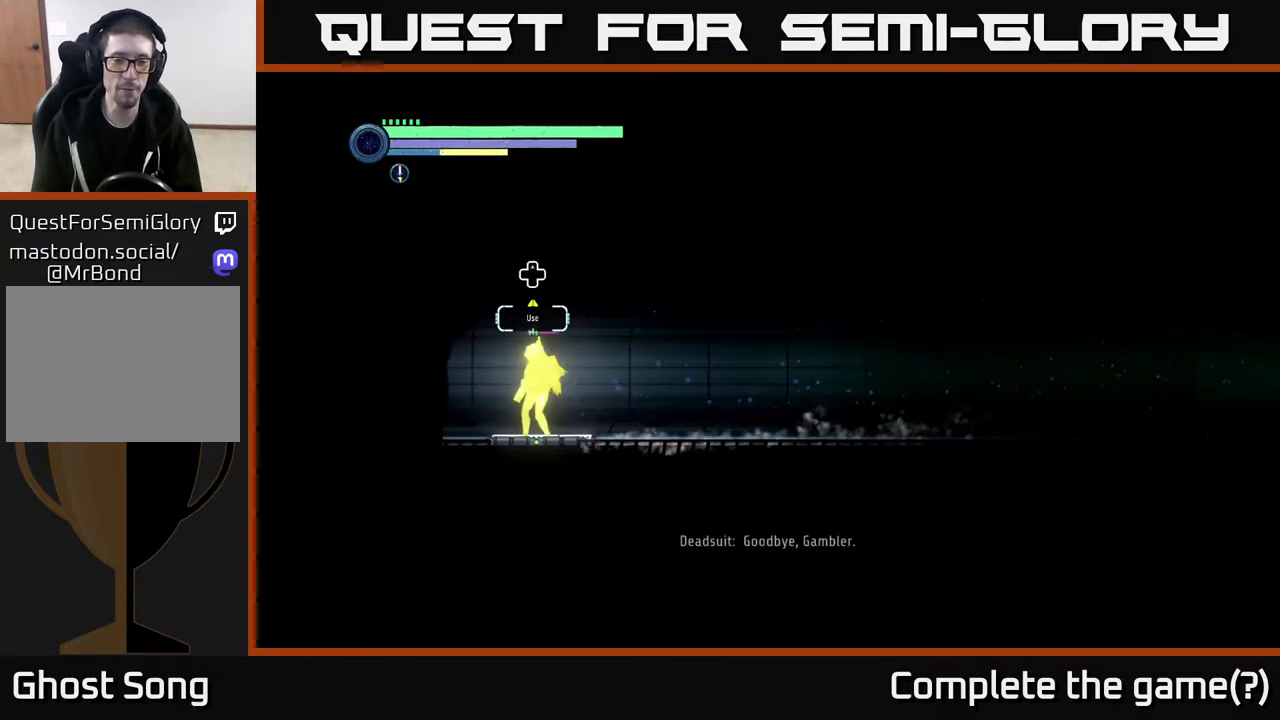
{"buttons": [], "left_stick": "center", "right_stick": "center", "events": [[183, "DPAD_UP", "down"], [267, "DPAD_UP", "up"]]}
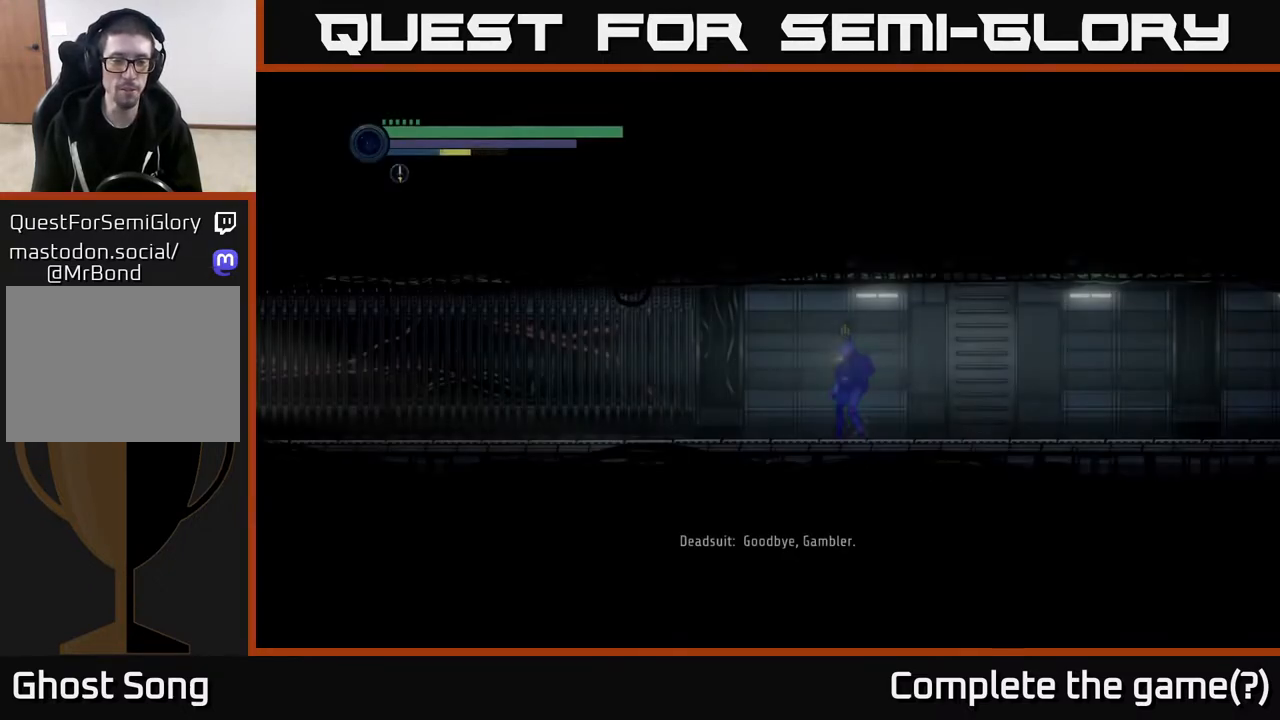
{"buttons": [], "left_stick": "left", "right_stick": "center", "events": [[400, "left_stick", "left"]]}
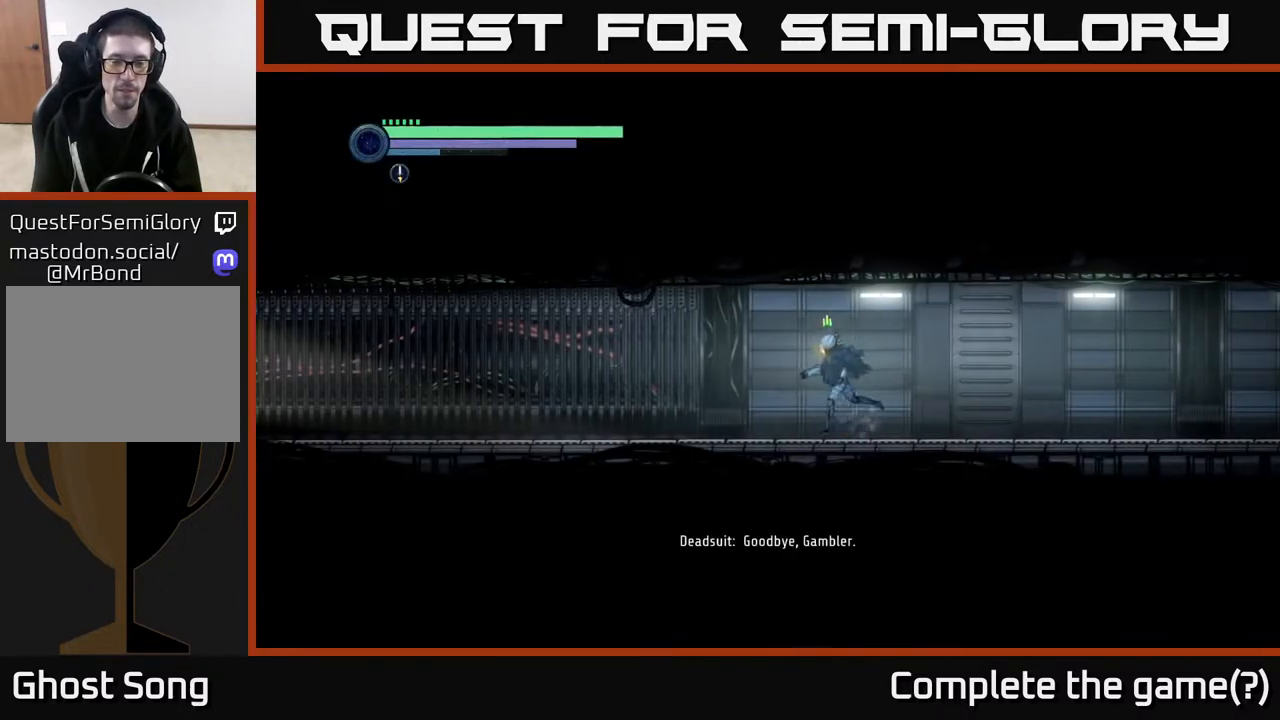
{"buttons": ["R2"], "left_stick": "left", "right_stick": "center", "events": [[133, "R2", "down"]]}
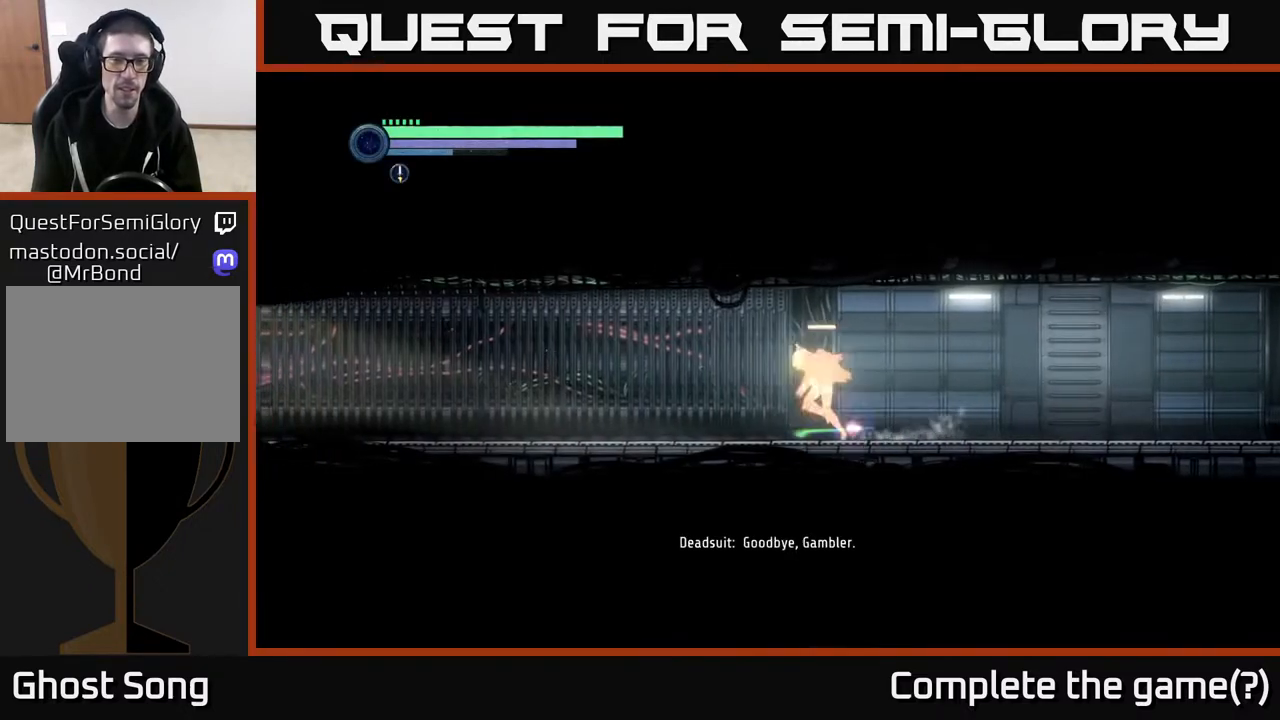
{"buttons": ["R2"], "left_stick": "left", "right_stick": "center", "events": [[50, "R1", "down"], [333, "R1", "up"]]}
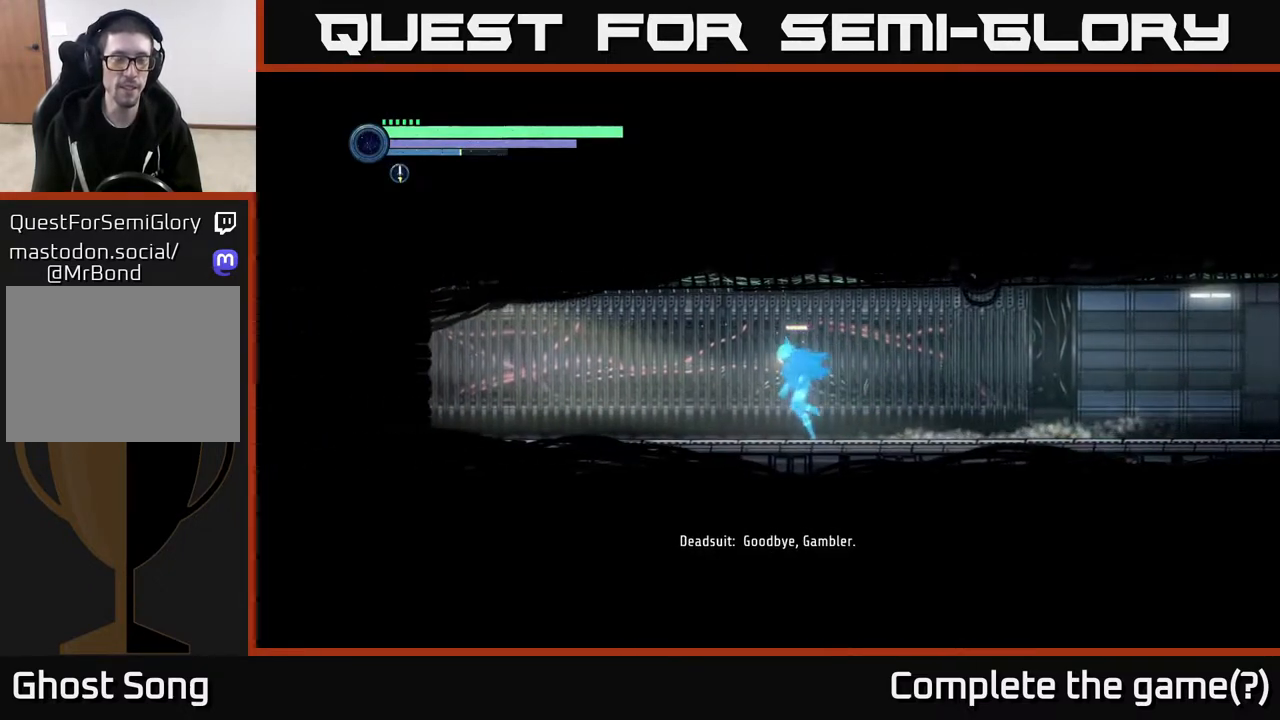
{"buttons": ["R2"], "left_stick": "left", "right_stick": "center", "events": []}
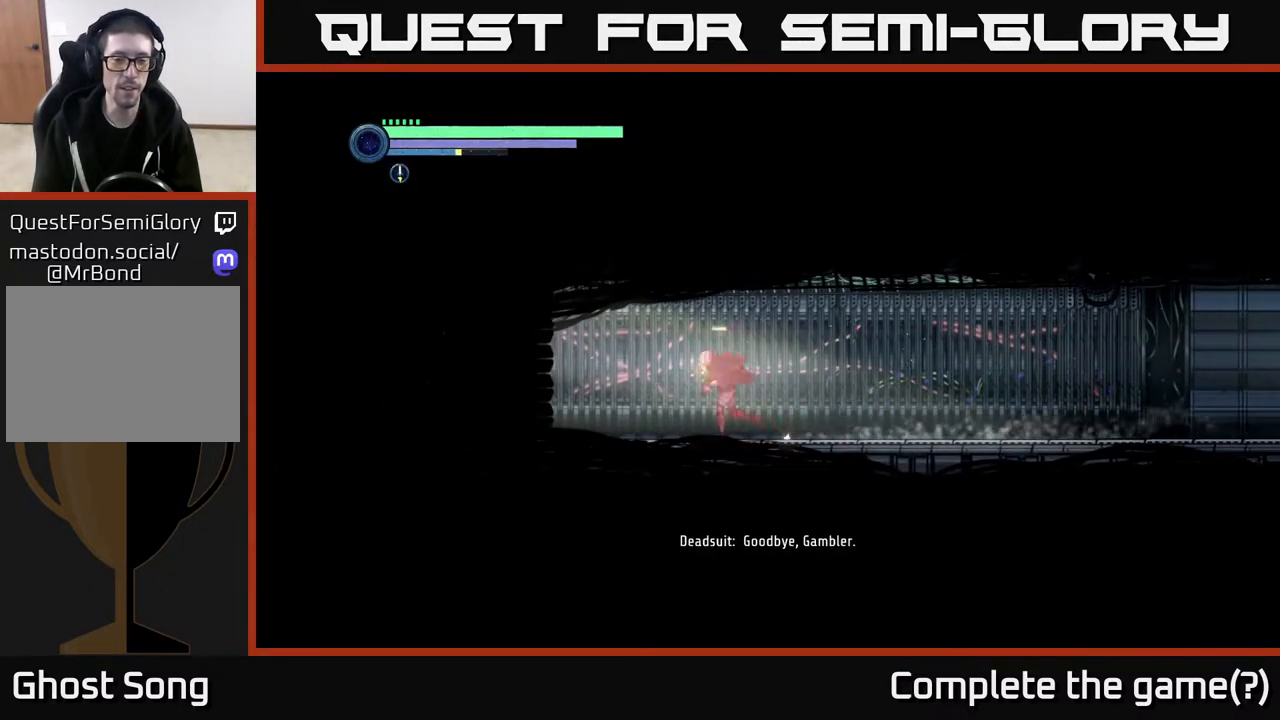
{"buttons": ["R2"], "left_stick": "left", "right_stick": "center", "events": []}
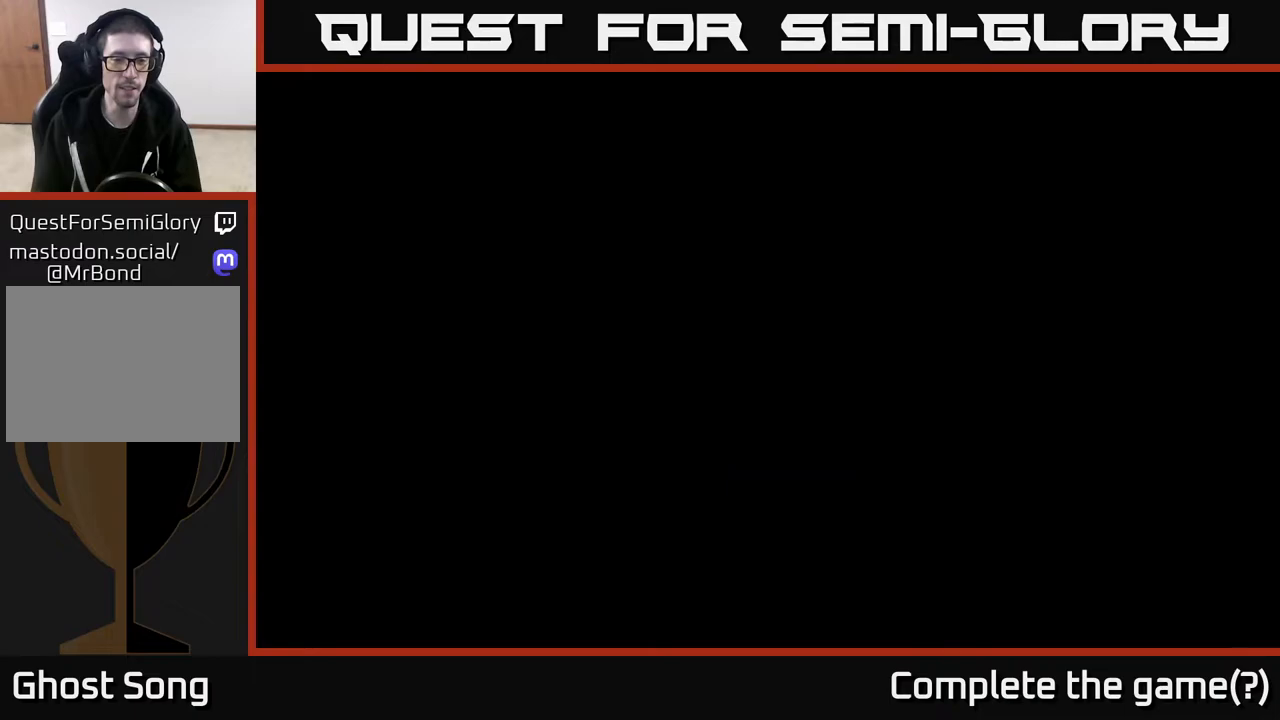
{"buttons": [], "left_stick": "center", "right_stick": "center", "events": [[267, "R2", "up"], [317, "left_stick", "center"]]}
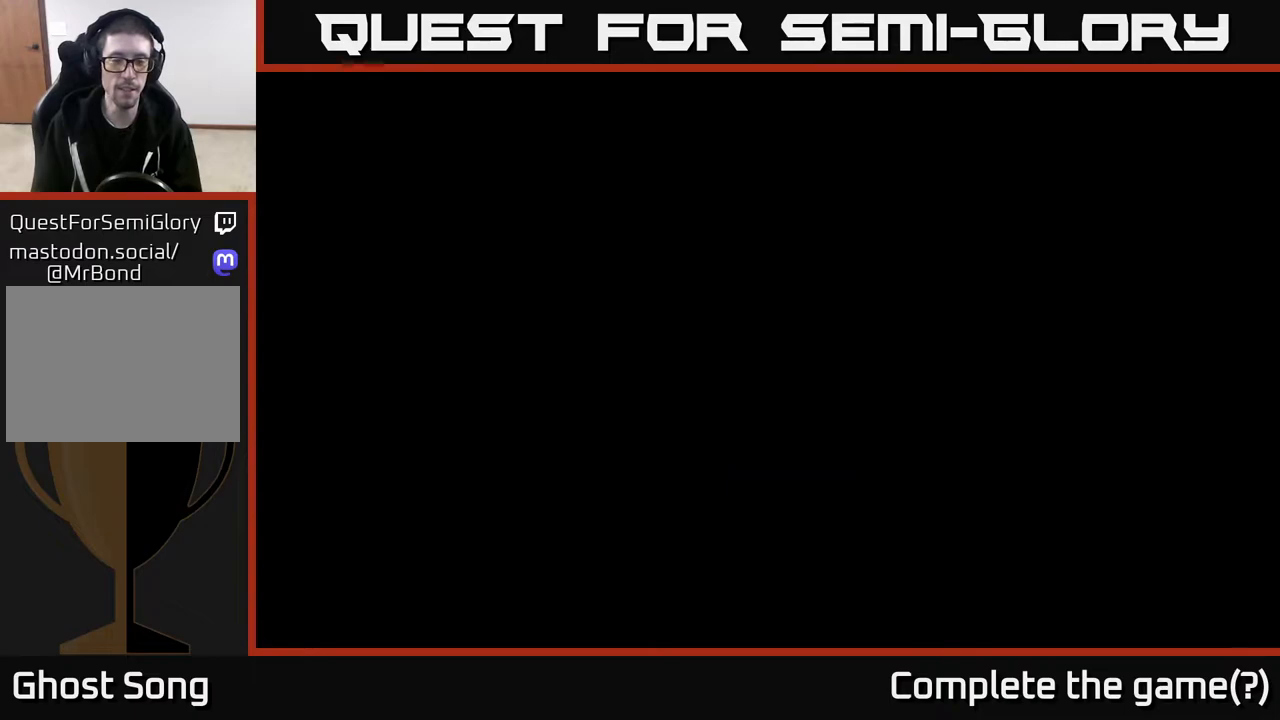
{"buttons": [], "left_stick": "right", "right_stick": "center", "events": [[117, "left_stick", "right"]]}
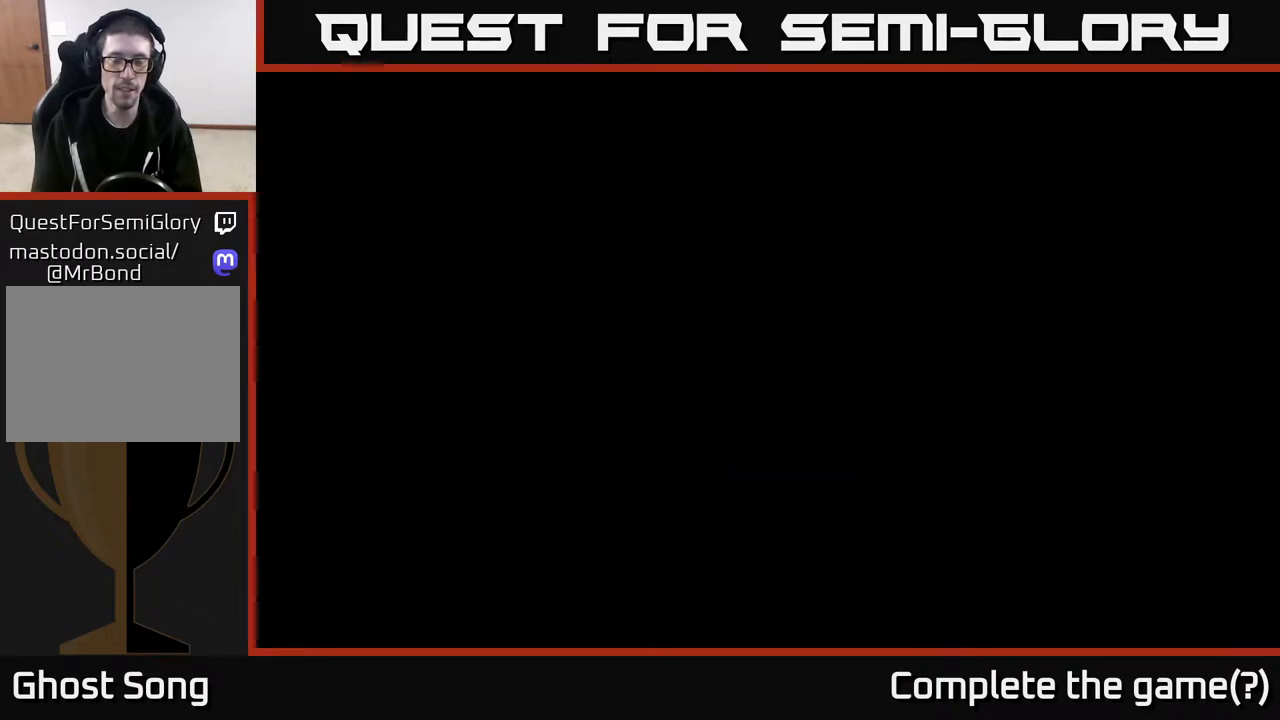
{"buttons": [], "left_stick": "right", "right_stick": "center", "events": []}
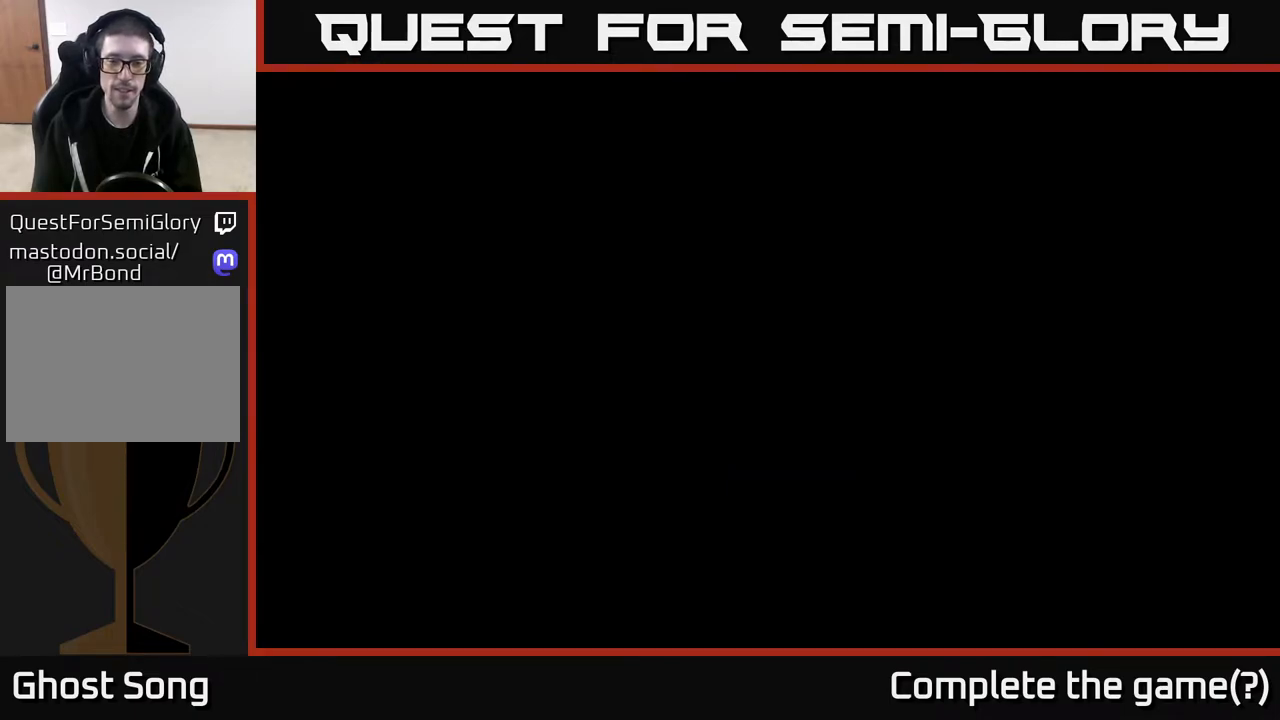
{"buttons": [], "left_stick": "right", "right_stick": "center", "events": []}
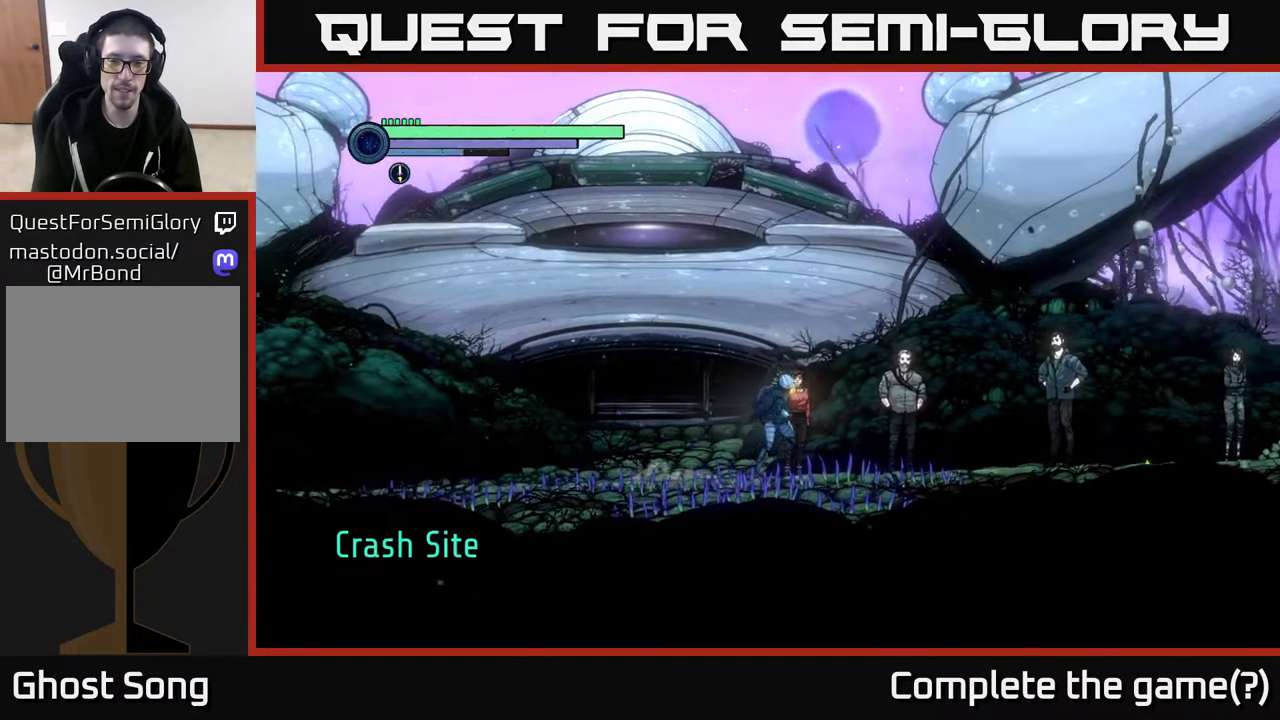
{"buttons": ["A"], "left_stick": "right", "right_stick": "center", "events": [[17, "A", "down"], [433, "A", "up"], [500, "A", "down"]]}
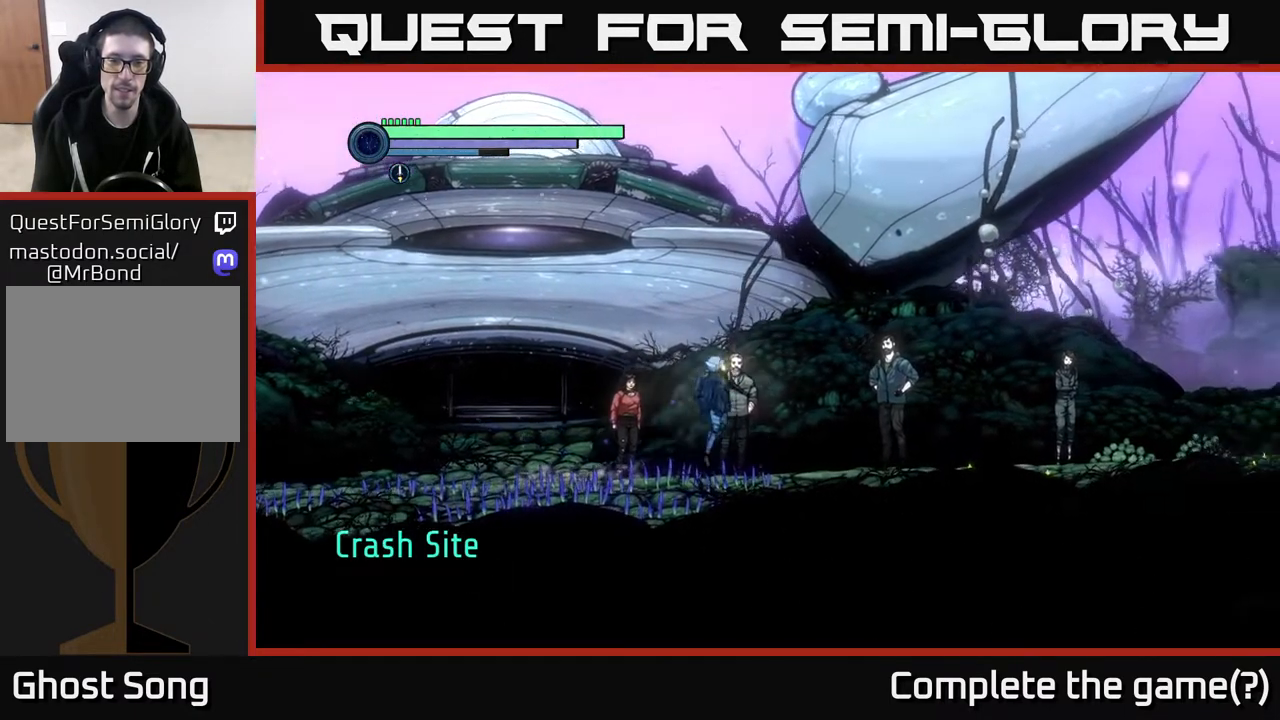
{"buttons": [], "left_stick": "right", "right_stick": "center", "events": [[450, "A", "up"]]}
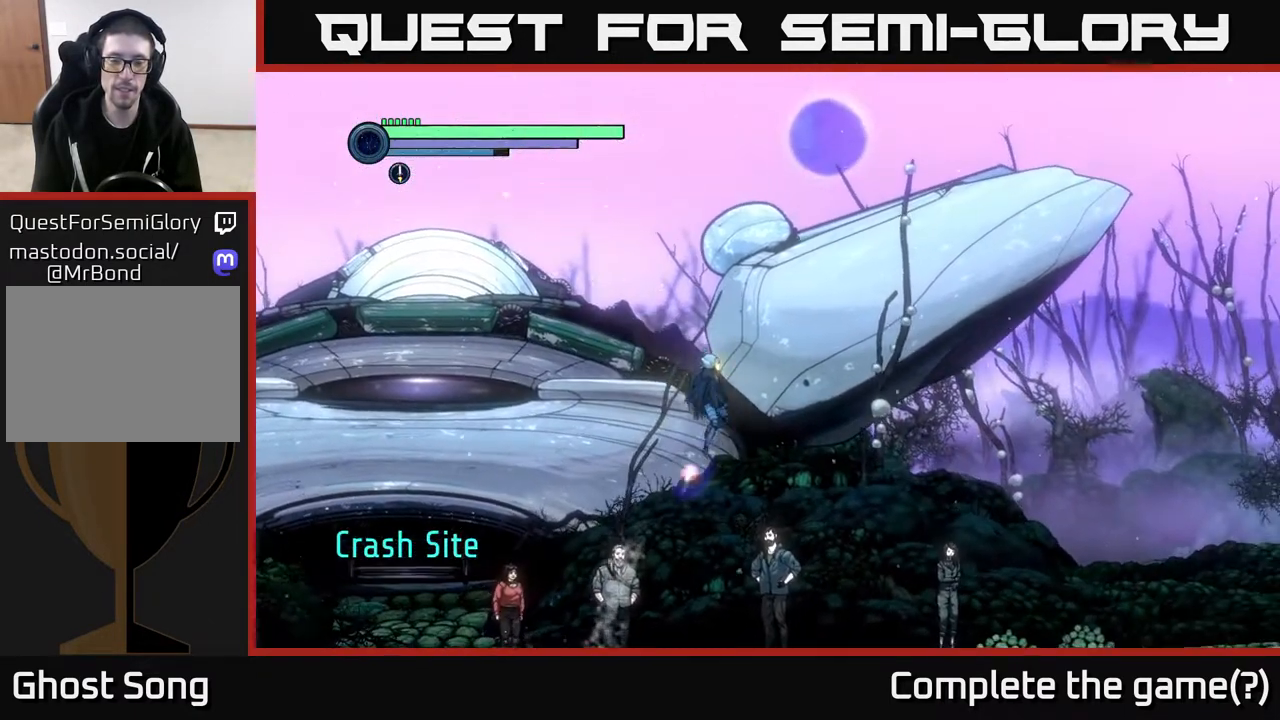
{"buttons": [], "left_stick": "right", "right_stick": "center", "events": [[17, "A", "down"], [400, "A", "up"]]}
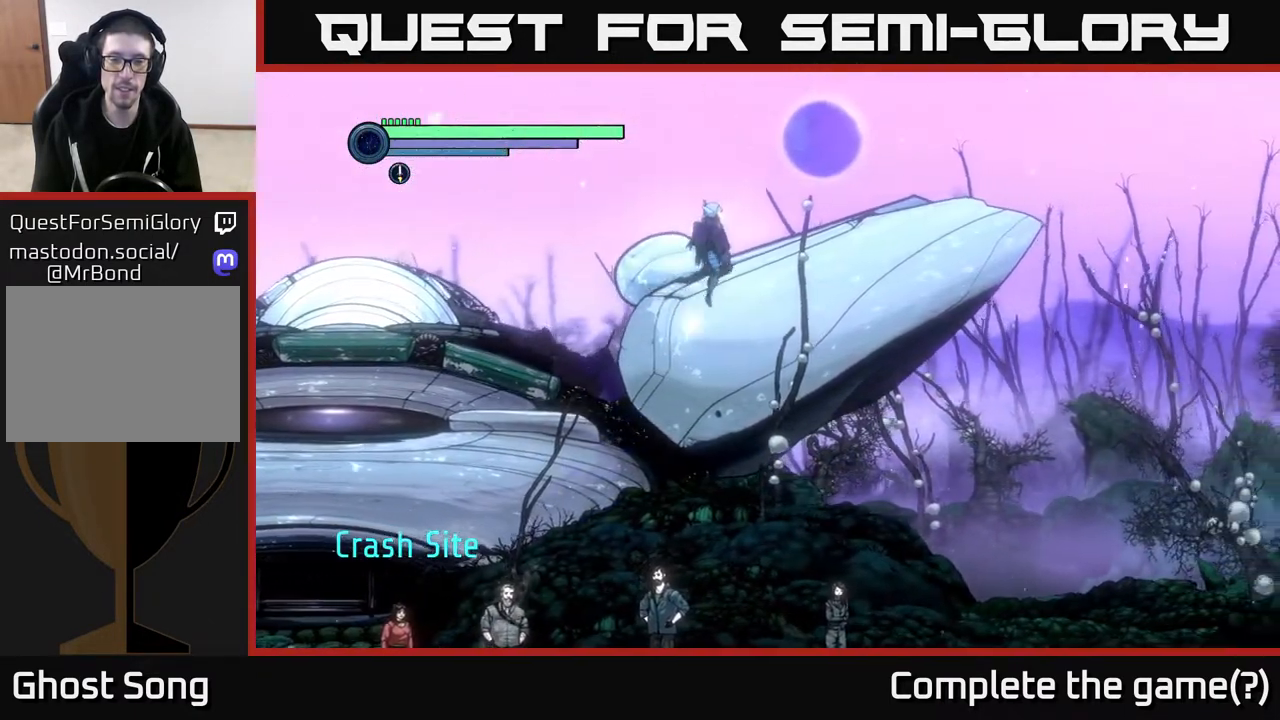
{"buttons": ["A"], "left_stick": "right", "right_stick": "center", "events": [[33, "A", "down"]]}
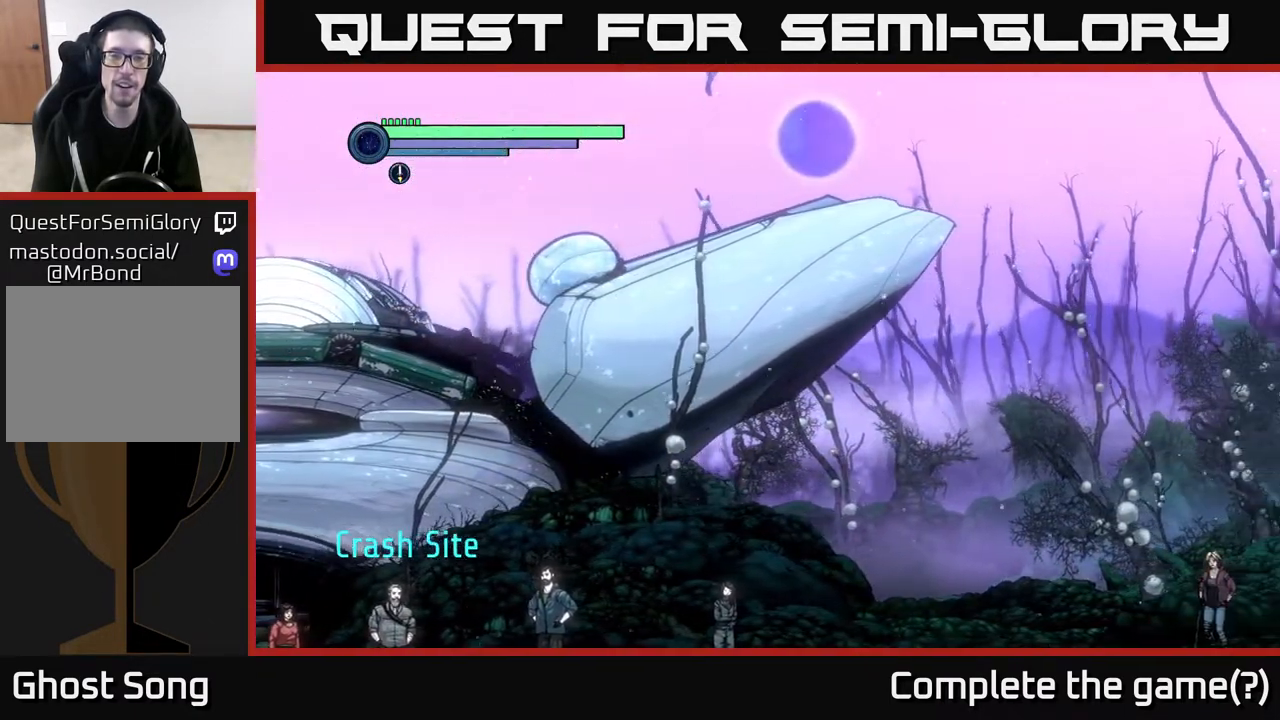
{"buttons": [], "left_stick": "center", "right_stick": "center", "events": [[283, "A", "up"], [500, "left_stick", "center"]]}
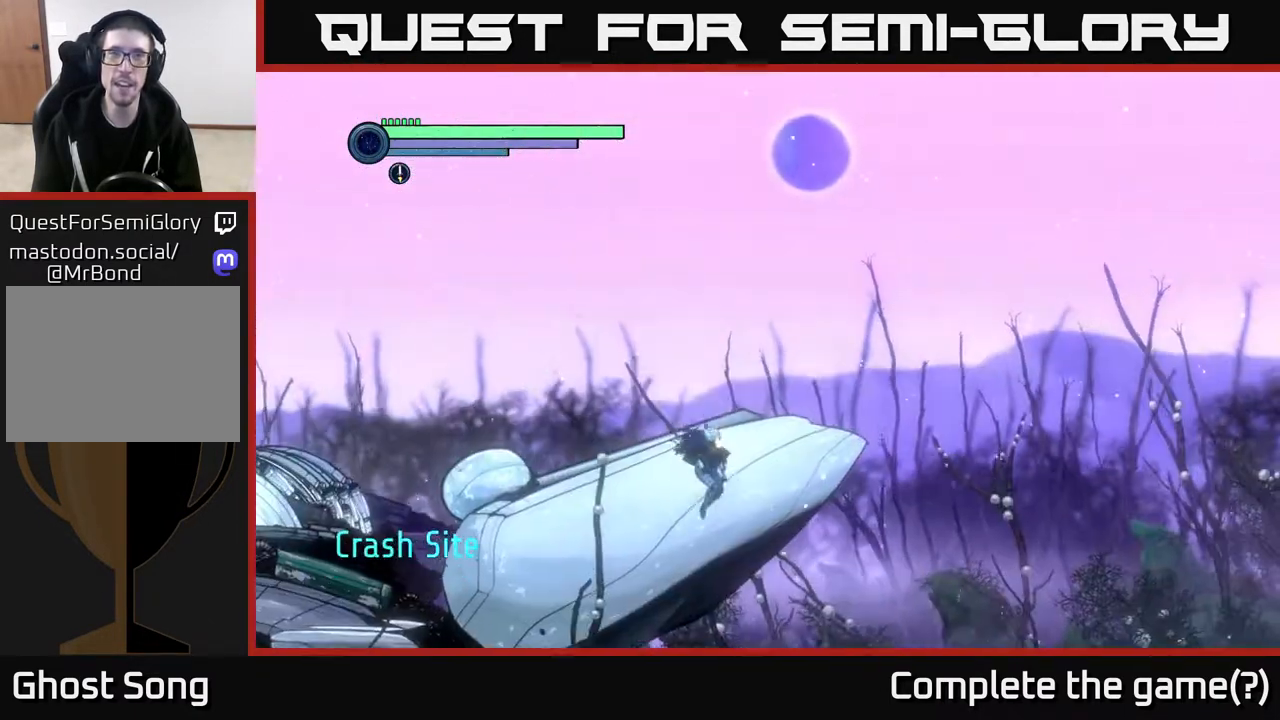
{"buttons": ["R2"], "left_stick": "right", "right_stick": "center", "events": [[233, "left_stick", "right"], [500, "R2", "down"]]}